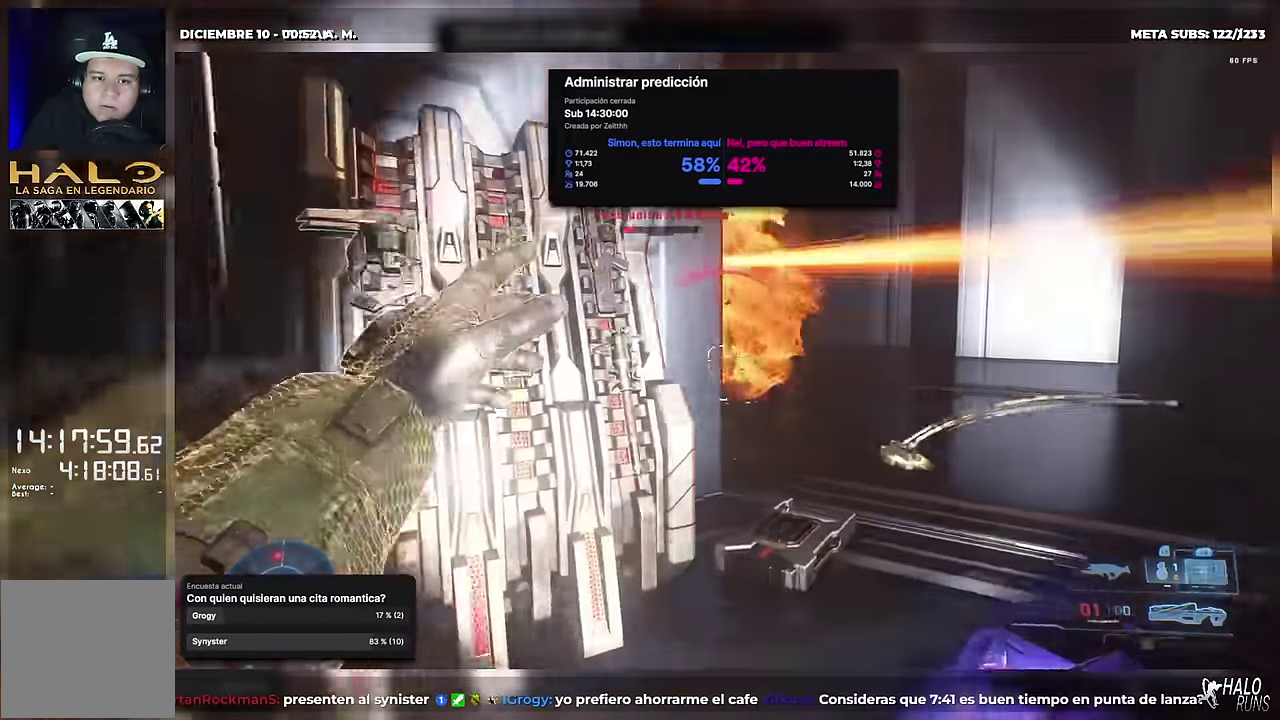
Gameplay with a controller (Xbox layout); each line is a JSON object with the inputs held at the frame after it. "events" lists button and stick changes between this image and that frame as [ms after this image, input, new state], when the widget could be followed in between. Not read: A DPAD_DOWN DPAD_LEFT DPAD_RIGHT L3 R3 Y keyboard_mouse left_stick right_stick.
{"buttons": [], "events": []}
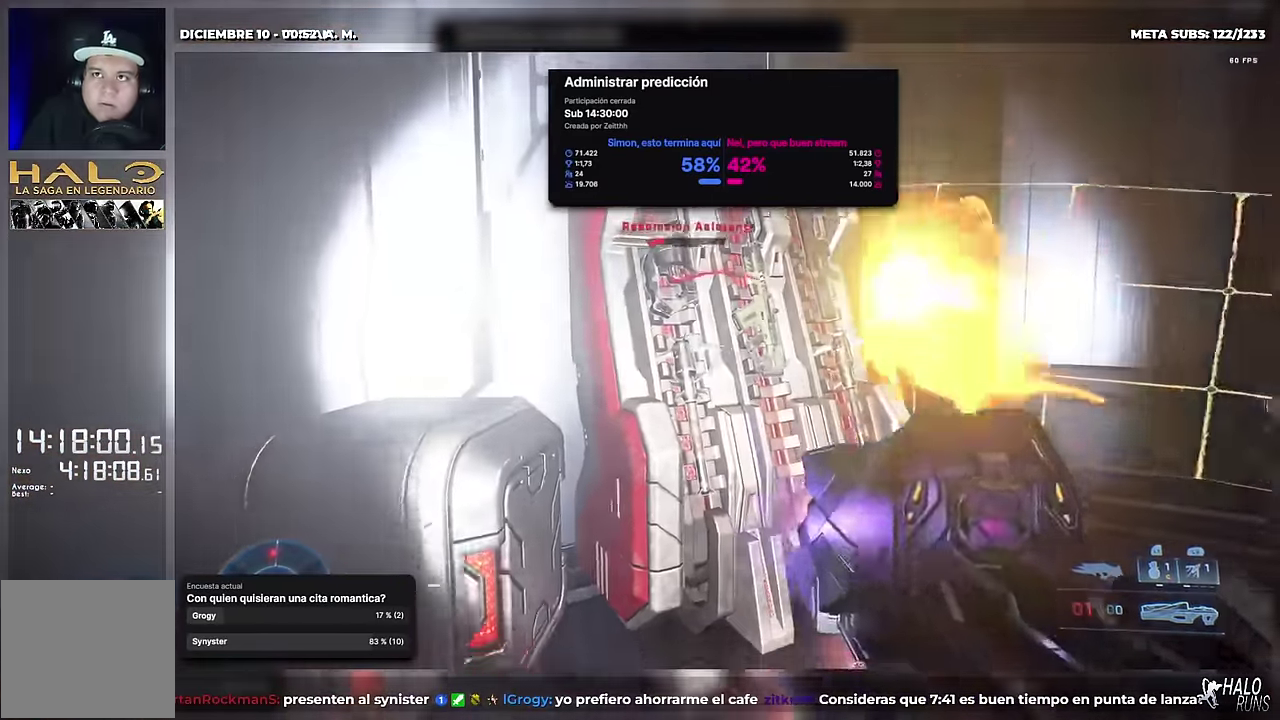
{"buttons": [], "events": []}
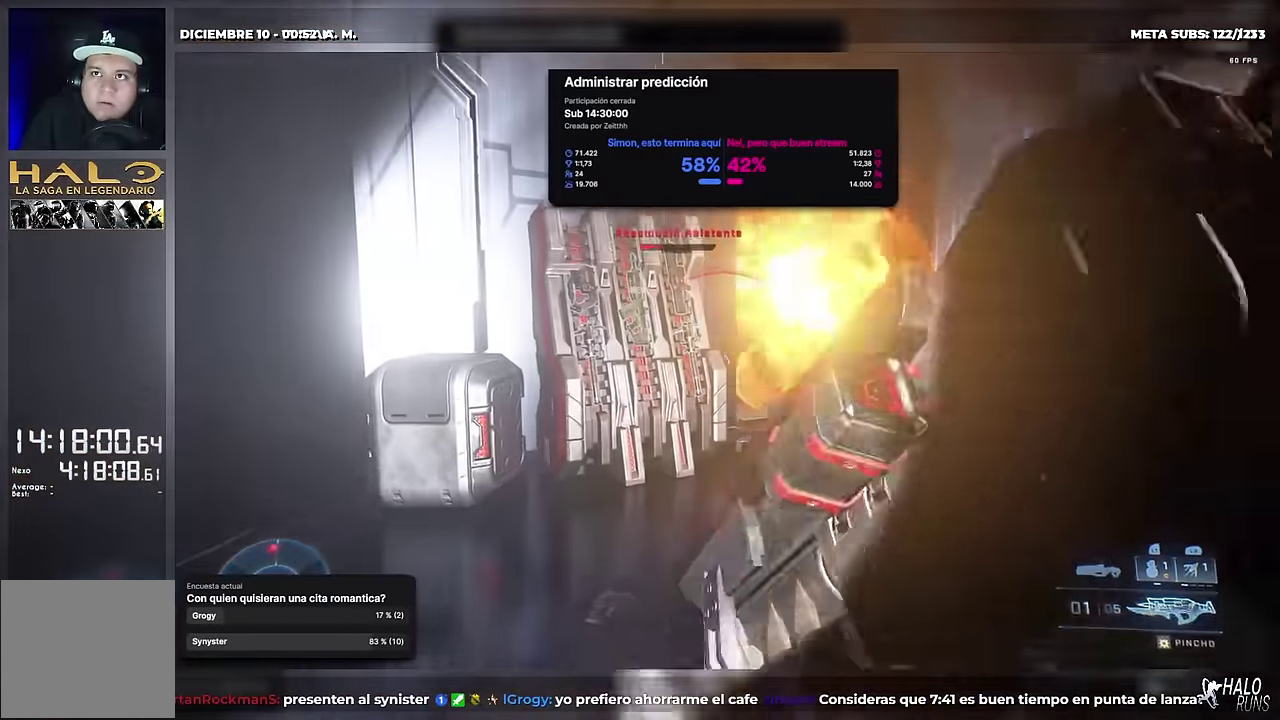
{"buttons": [], "events": [[33, "DPAD_UP", "down"], [150, "DPAD_UP", "up"], [283, "DPAD_UP", "down"], [450, "DPAD_UP", "up"]]}
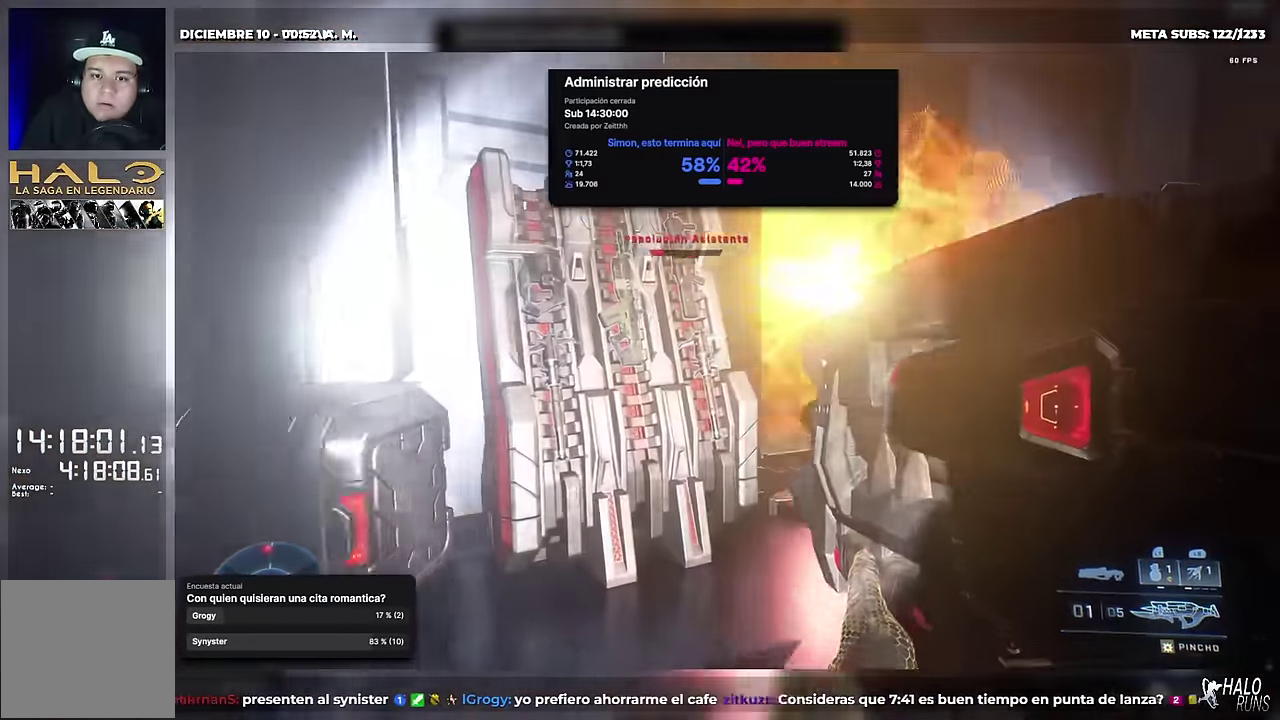
{"buttons": ["B"], "events": [[417, "B", "down"]]}
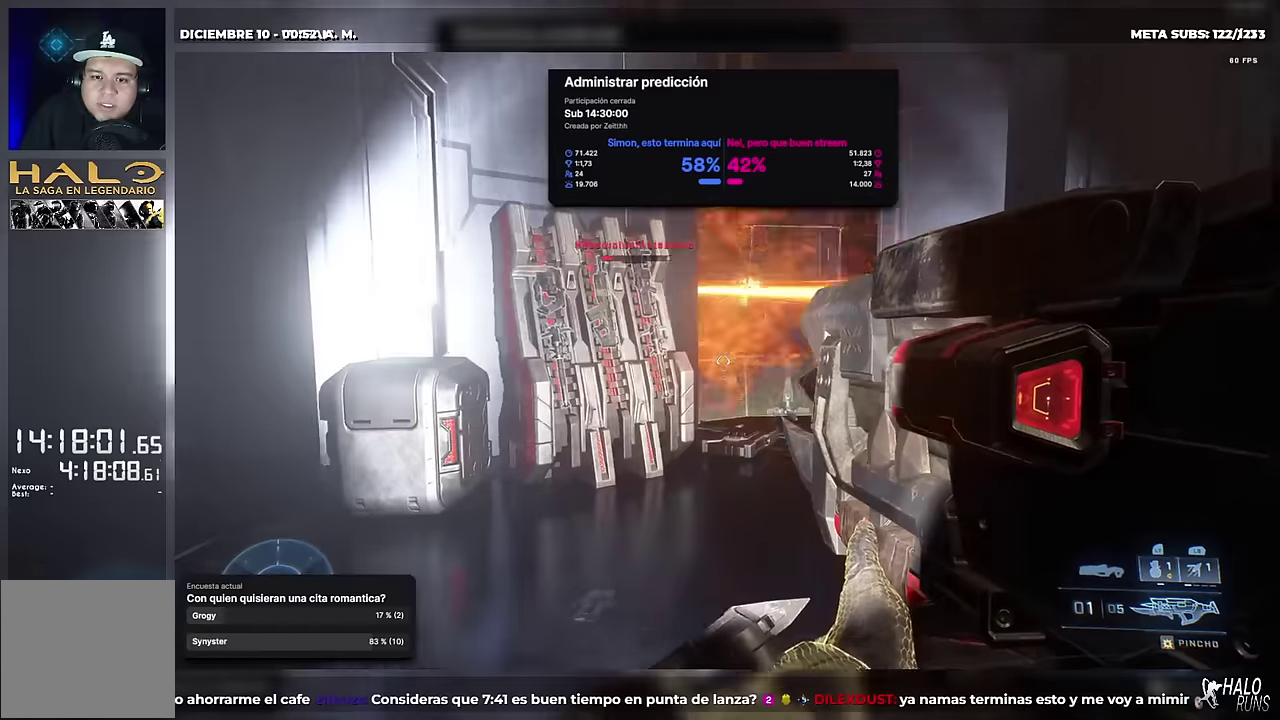
{"buttons": [], "events": [[50, "B", "up"], [184, "DPAD_UP", "down"], [484, "DPAD_UP", "up"]]}
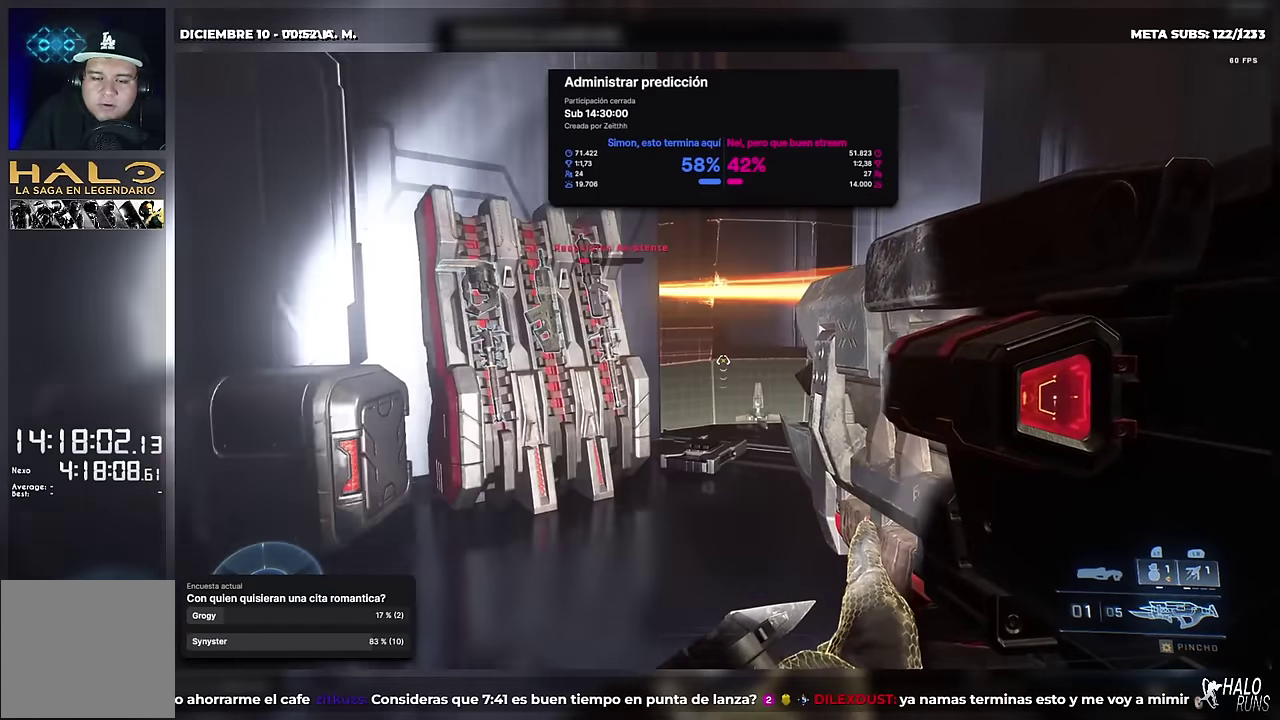
{"buttons": [], "events": []}